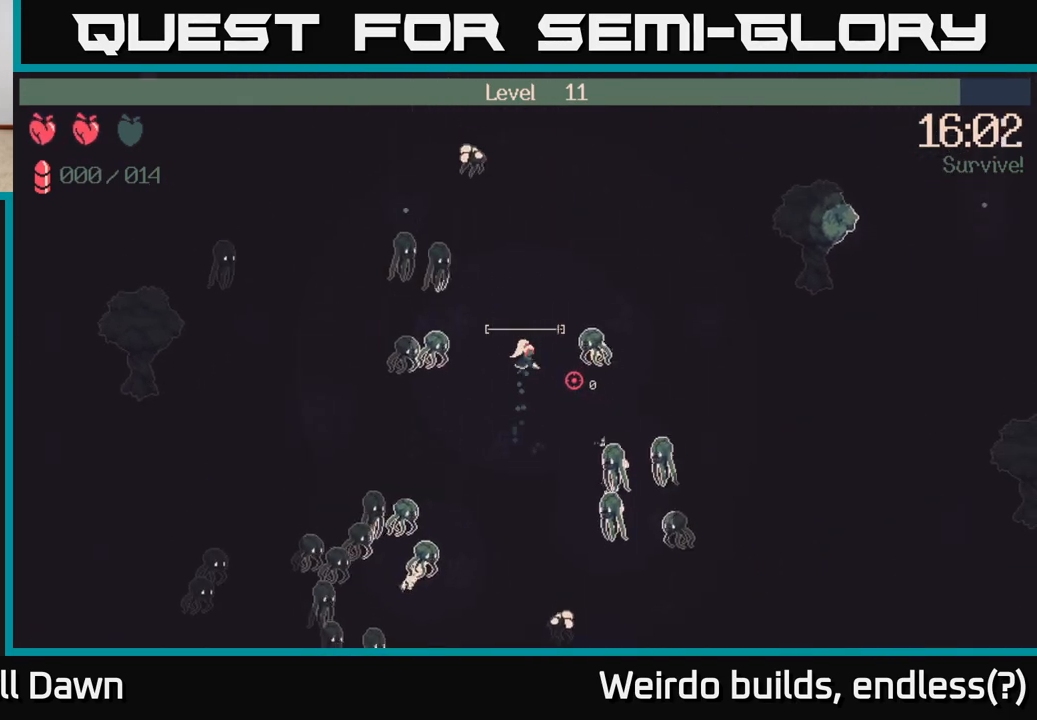
Gameplay with a controller (Xbox layout); each line is a JSON object with the inputs held at the frame after it. "events" lists button and stick changes between this image and that frame as [ms after this image, input, new state], when the widget could be followed in between. Not read: L3 R3.
{"buttons": ["R2"], "left_stick": "up-right", "right_stick": "down-right", "events": [[50, "left_stick", "up-right"], [283, "R2", "down"]]}
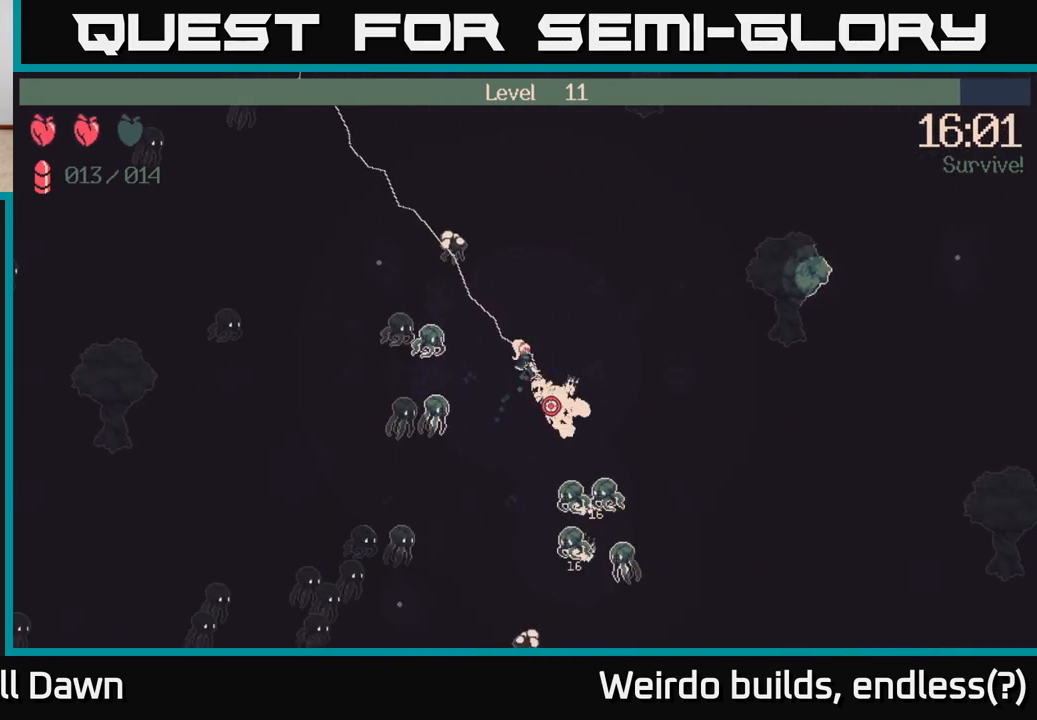
{"buttons": ["R2"], "left_stick": "up-right", "right_stick": "left", "events": [[117, "right_stick", "left"], [300, "right_stick", "up-left"], [467, "right_stick", "left"]]}
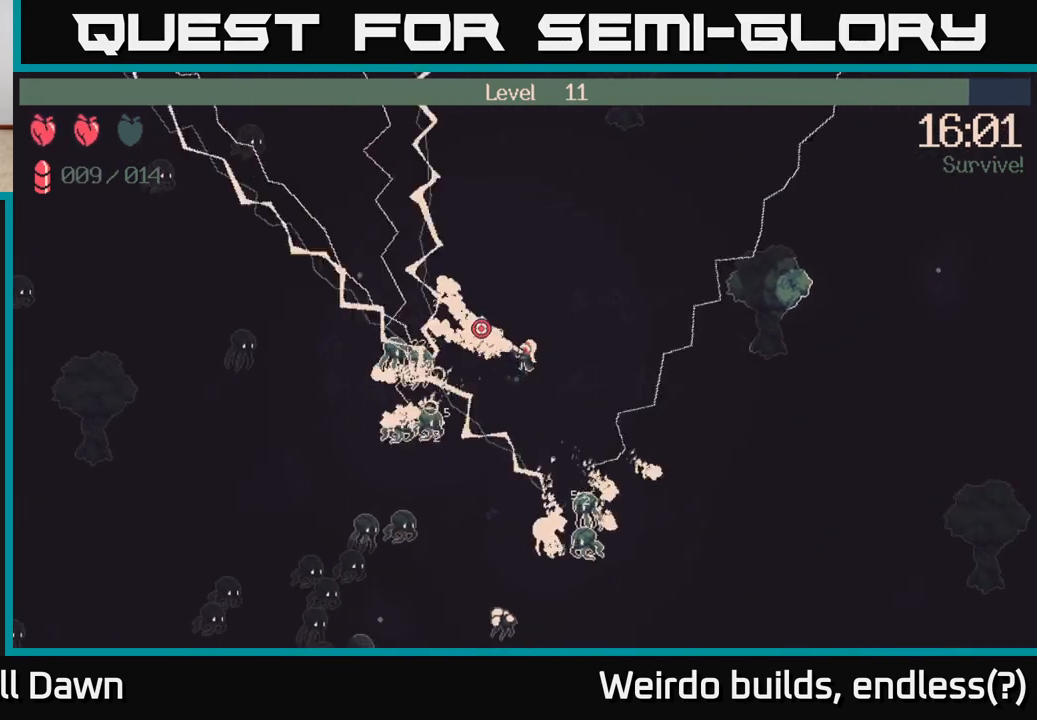
{"buttons": [], "left_stick": "down-right", "right_stick": "down", "events": [[33, "left_stick", "right"], [150, "right_stick", "down-left"], [250, "right_stick", "down"], [400, "left_stick", "down-right"], [467, "R2", "up"]]}
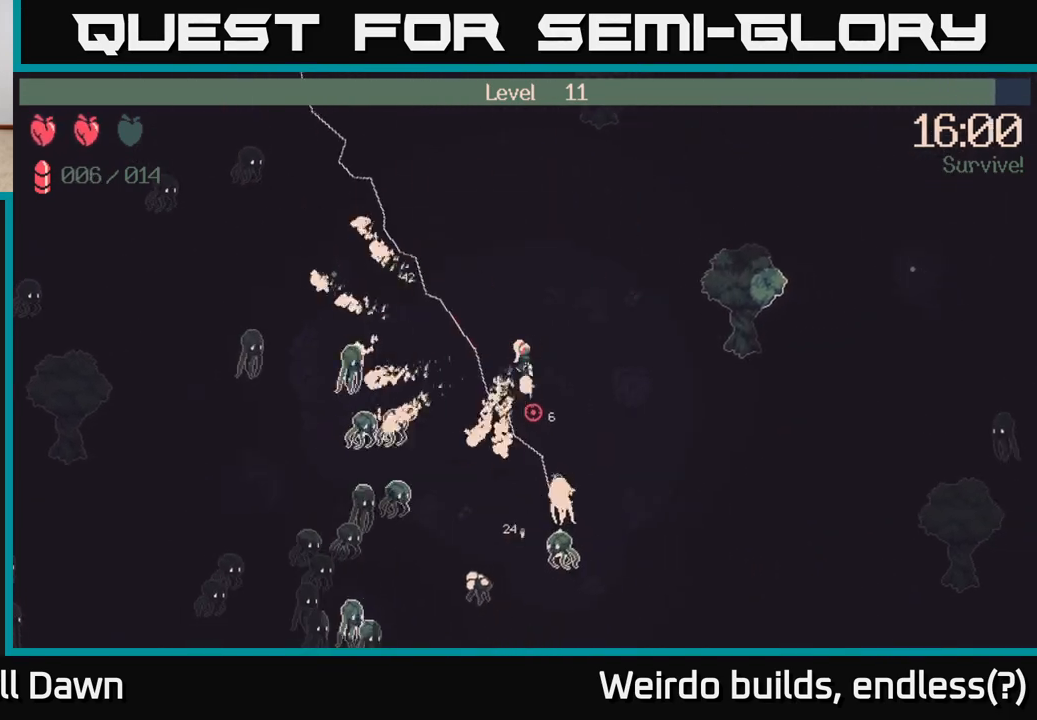
{"buttons": [], "left_stick": "down", "right_stick": "left", "events": [[67, "R2", "down"], [433, "left_stick", "down"], [433, "right_stick", "left"], [450, "R2", "up"]]}
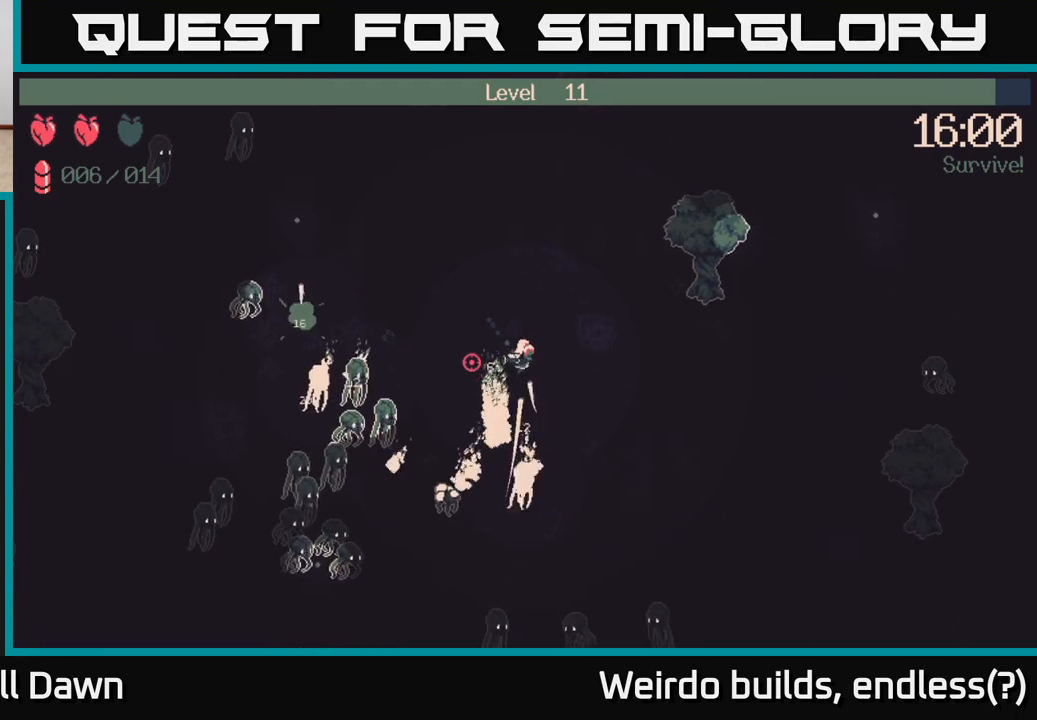
{"buttons": [], "left_stick": "left", "right_stick": "left", "events": [[233, "left_stick", "right"], [283, "left_stick", "up-right"], [483, "left_stick", "left"]]}
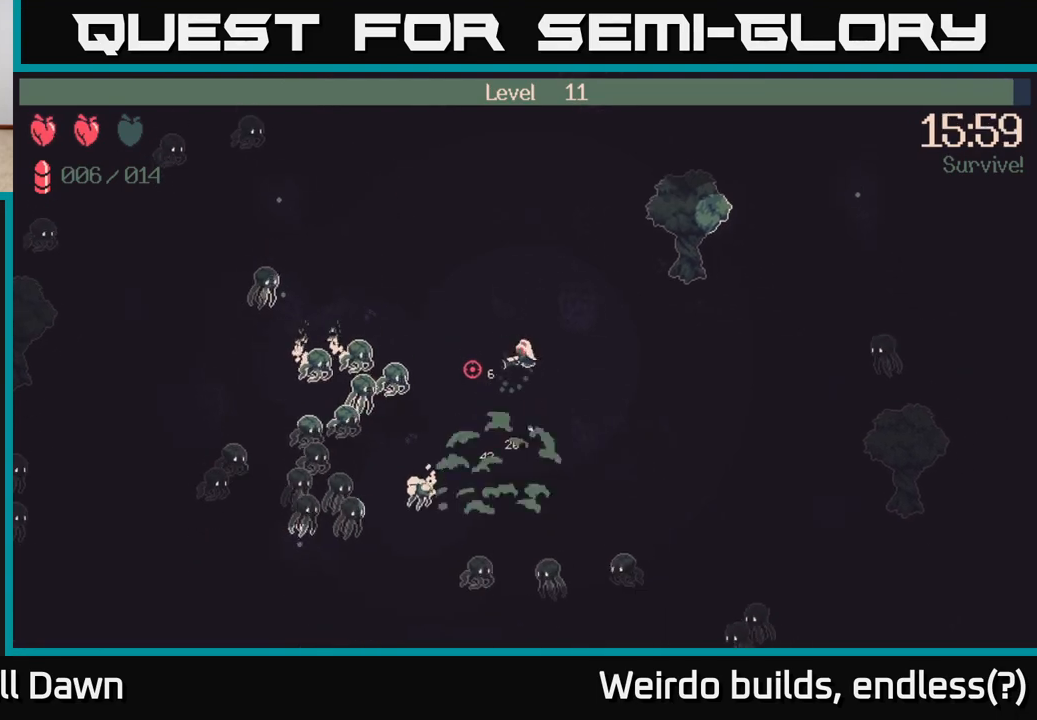
{"buttons": ["R2"], "left_stick": "left", "right_stick": "down-left", "events": [[50, "R2", "down"], [450, "right_stick", "down-left"]]}
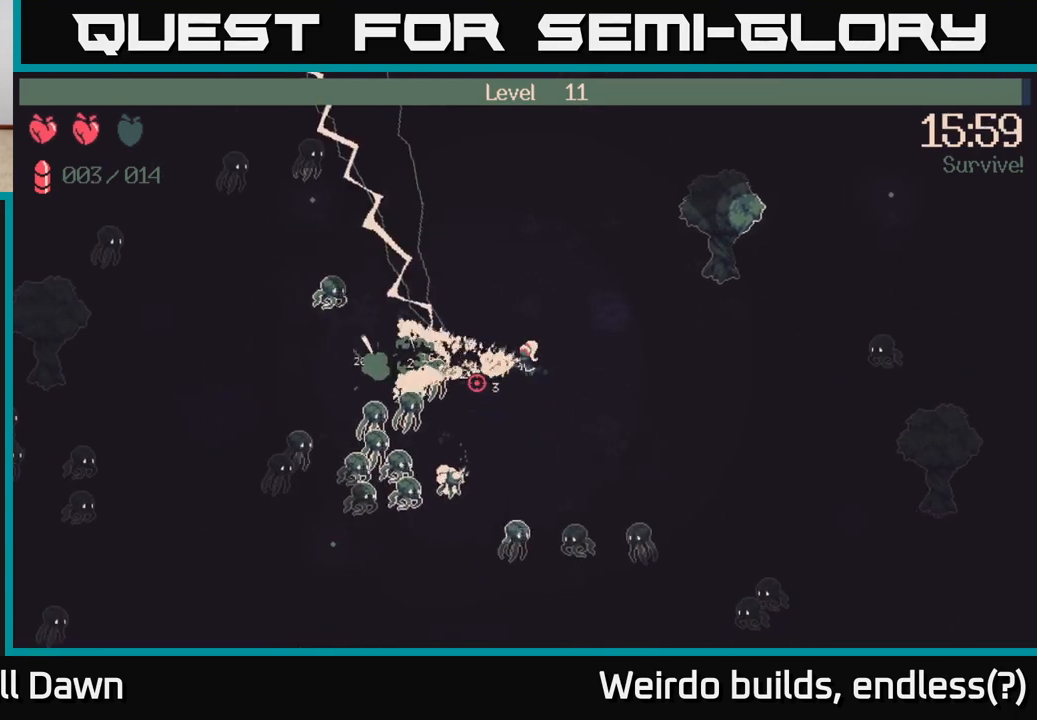
{"buttons": ["R2"], "left_stick": "up", "right_stick": "down-left", "events": [[250, "left_stick", "up"]]}
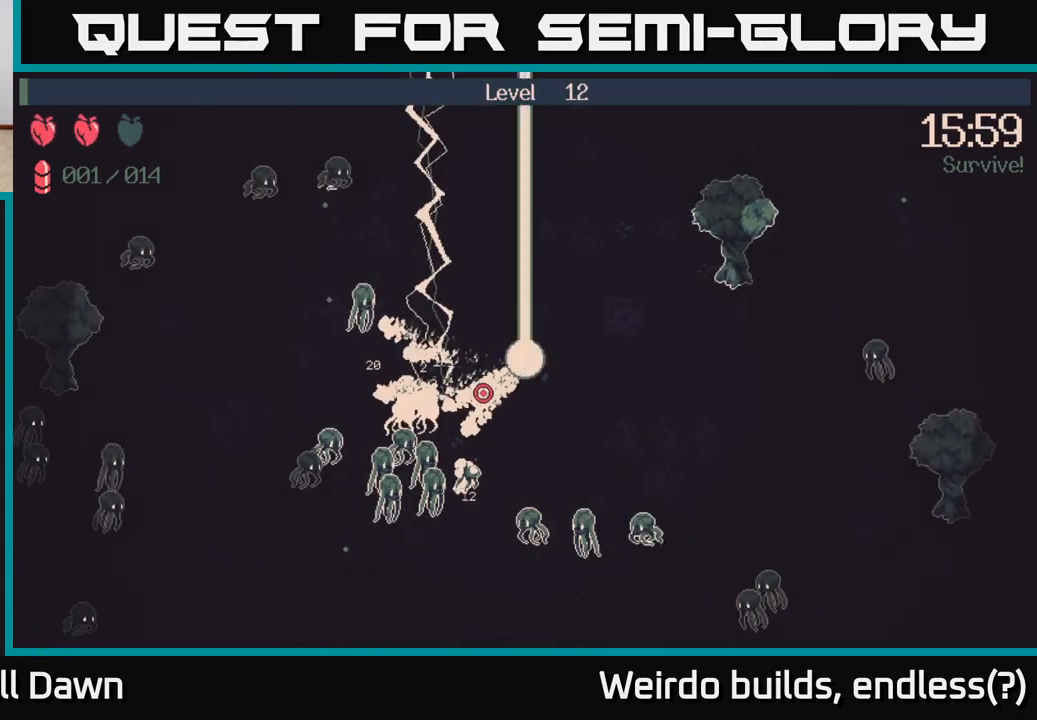
{"buttons": [], "left_stick": "center", "right_stick": "center", "events": [[250, "R2", "up"], [250, "left_stick", "center"], [317, "right_stick", "center"]]}
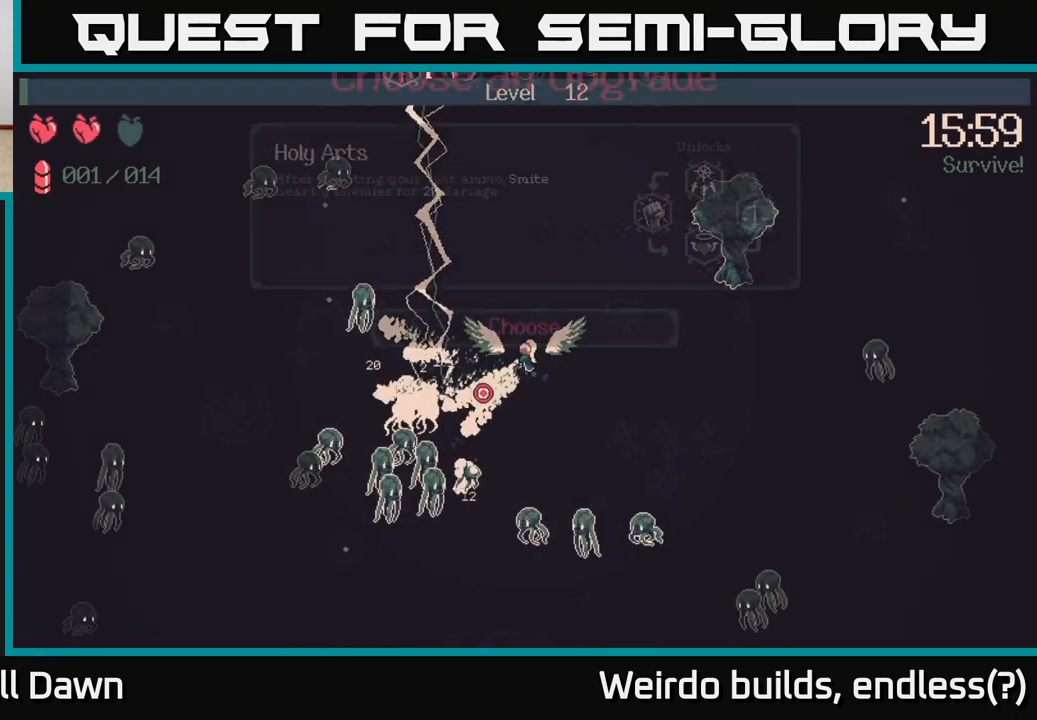
{"buttons": ["DPAD_RIGHT"], "left_stick": "center", "right_stick": "center", "events": [[433, "DPAD_RIGHT", "down"]]}
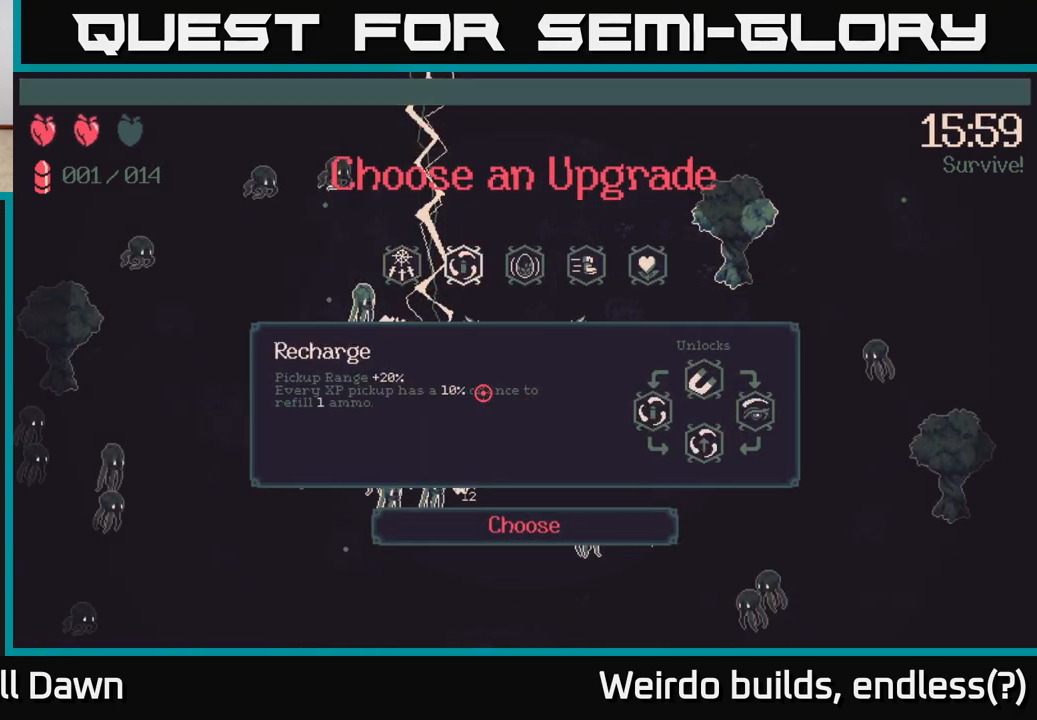
{"buttons": [], "left_stick": "center", "right_stick": "center", "events": [[17, "DPAD_RIGHT", "up"], [100, "DPAD_RIGHT", "down"], [167, "DPAD_RIGHT", "up"]]}
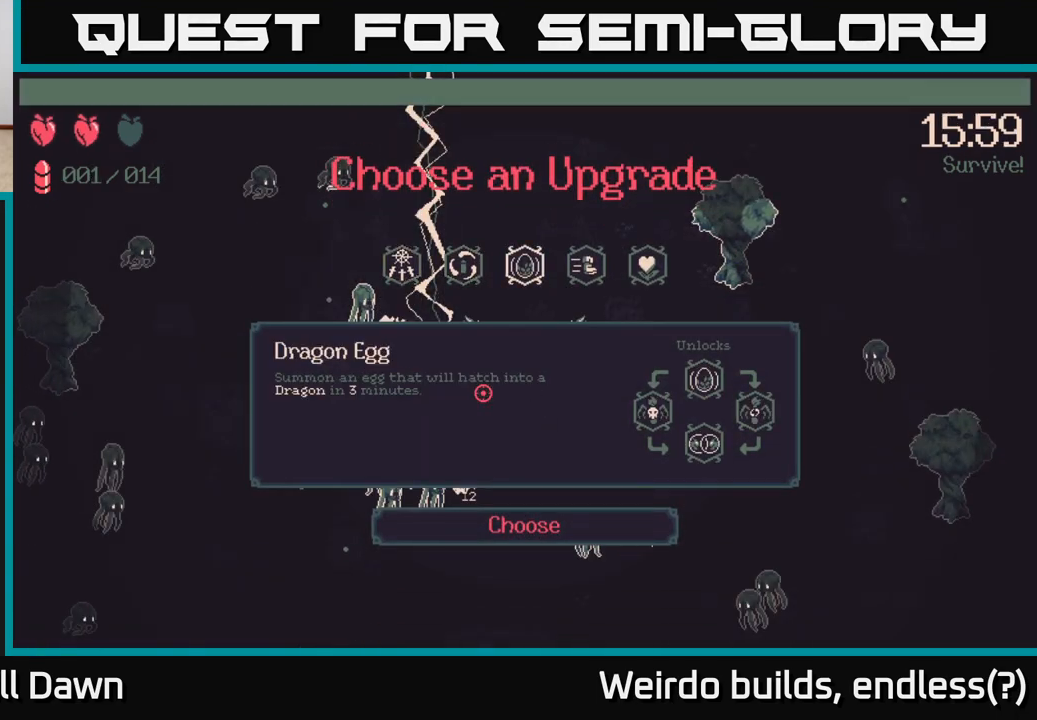
{"buttons": [], "left_stick": "center", "right_stick": "center", "events": [[100, "DPAD_RIGHT", "down"], [217, "DPAD_RIGHT", "up"]]}
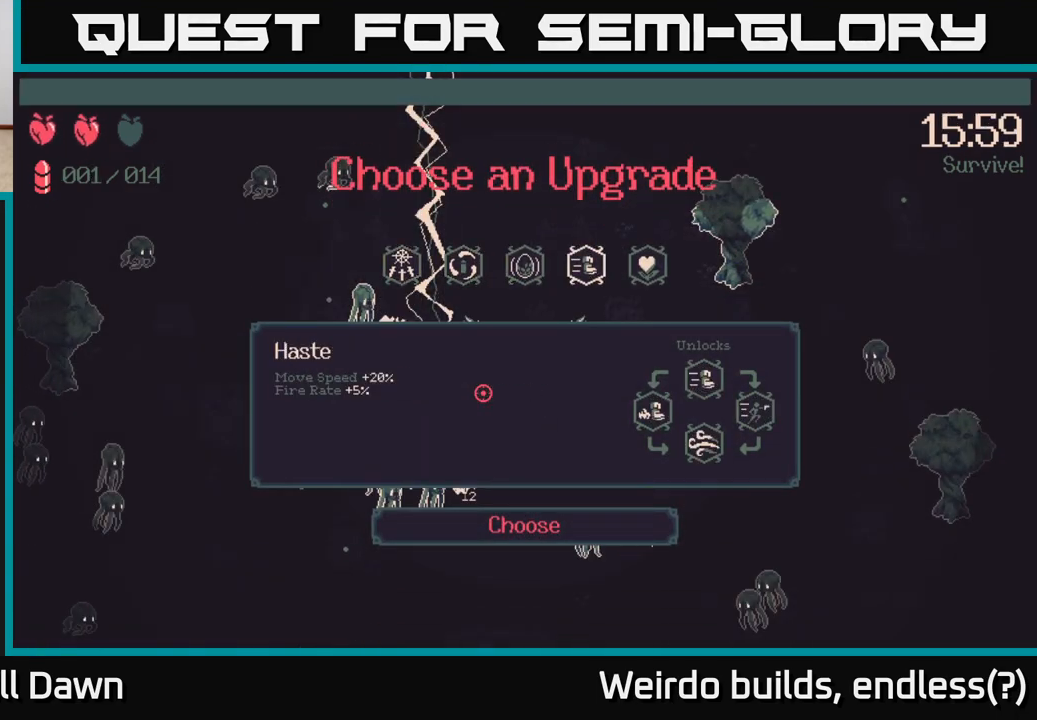
{"buttons": [], "left_stick": "center", "right_stick": "center", "events": [[333, "DPAD_LEFT", "down"], [450, "DPAD_LEFT", "up"]]}
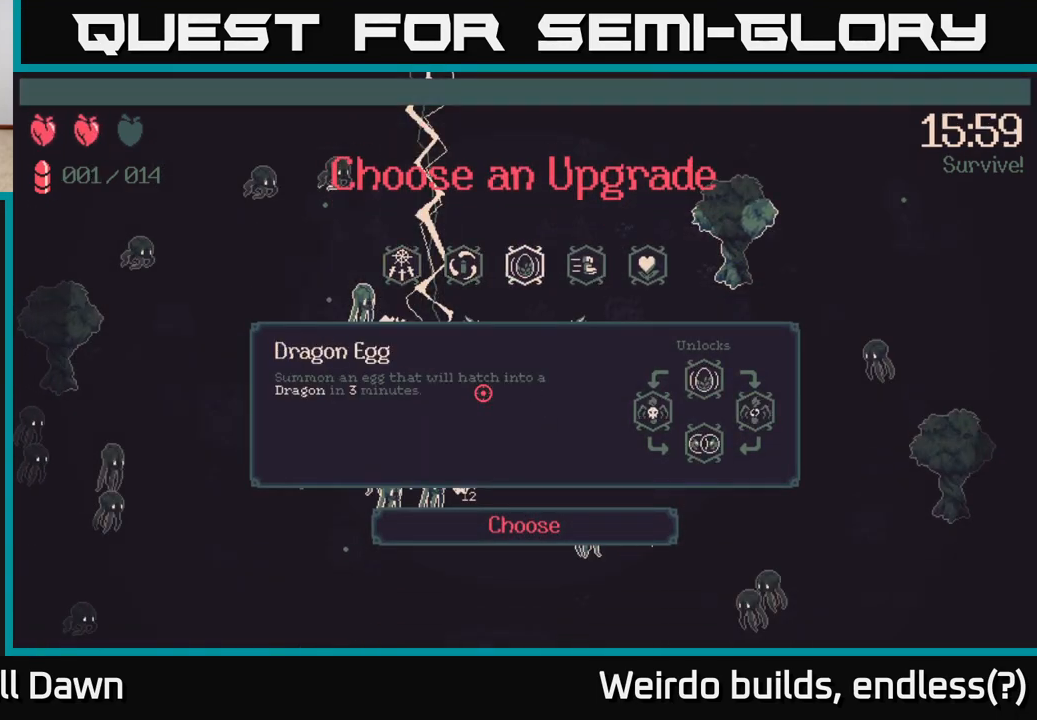
{"buttons": [], "left_stick": "center", "right_stick": "center", "events": [[33, "DPAD_LEFT", "down"], [133, "DPAD_LEFT", "up"], [200, "DPAD_LEFT", "down"], [283, "DPAD_LEFT", "up"]]}
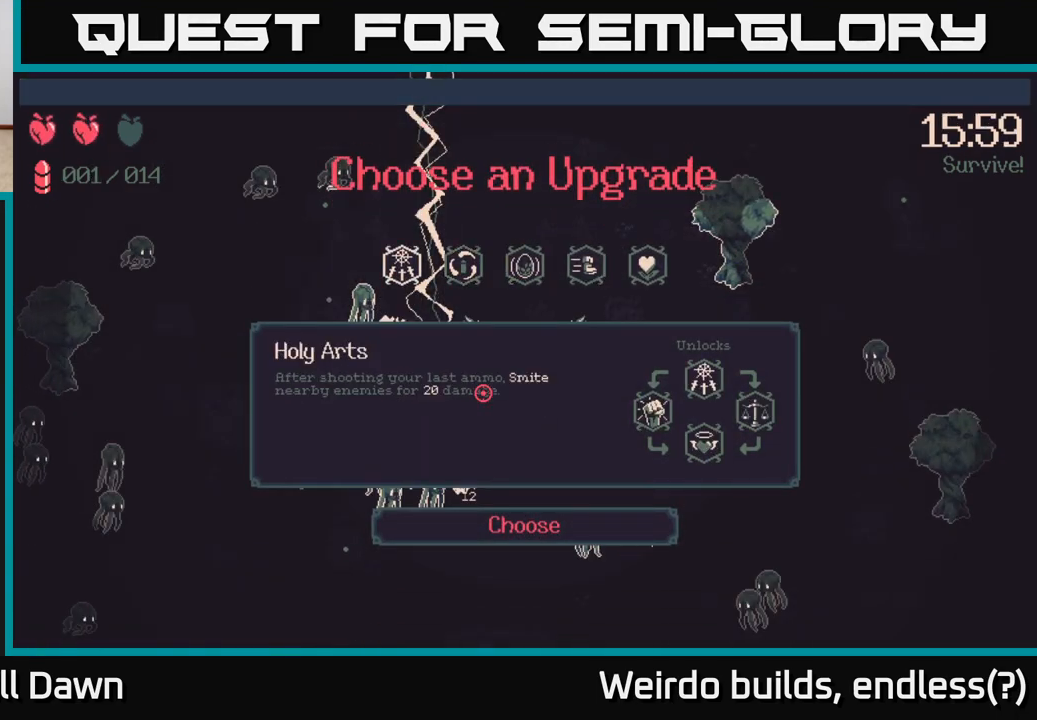
{"buttons": [], "left_stick": "center", "right_stick": "center", "events": [[50, "DPAD_RIGHT", "down"], [117, "DPAD_RIGHT", "up"], [233, "DPAD_RIGHT", "down"], [283, "DPAD_RIGHT", "up"], [400, "DPAD_RIGHT", "down"], [467, "DPAD_RIGHT", "up"]]}
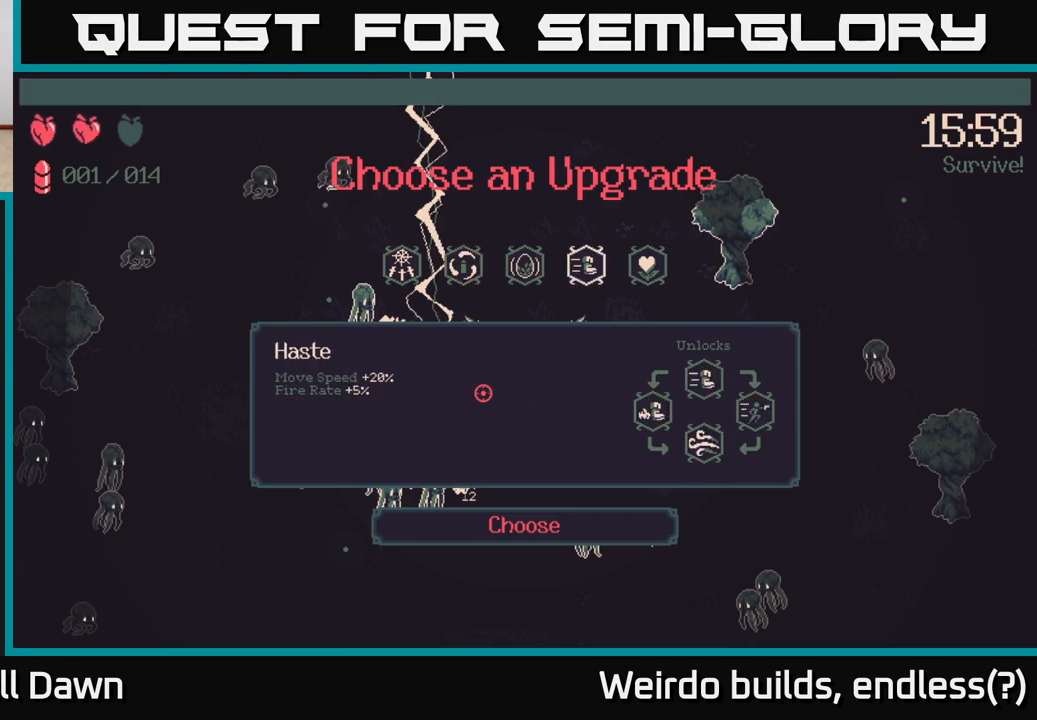
{"buttons": [], "left_stick": "center", "right_stick": "center", "events": [[150, "A", "down"], [233, "A", "up"]]}
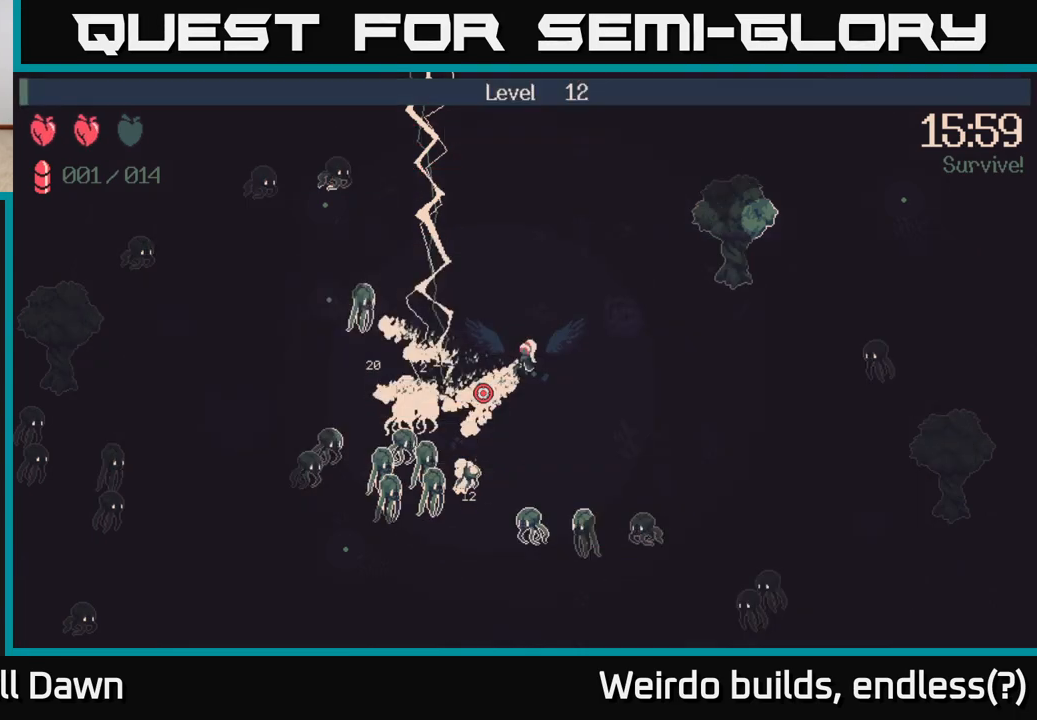
{"buttons": [], "left_stick": "up", "right_stick": "center", "events": [[217, "left_stick", "up"]]}
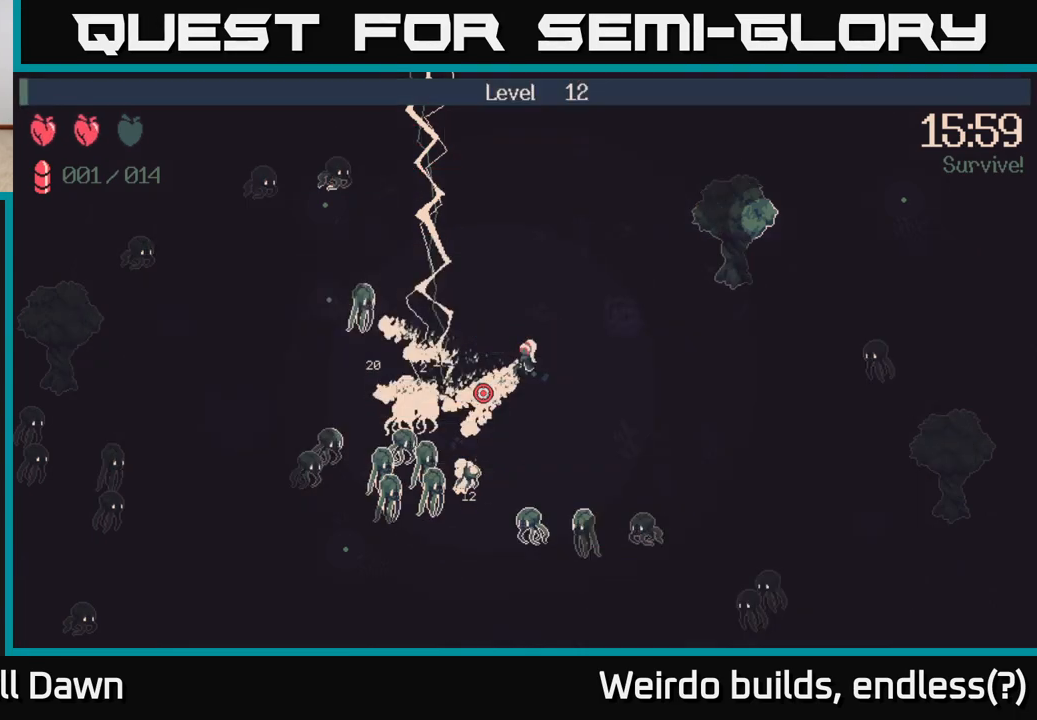
{"buttons": ["R2"], "left_stick": "up-left", "right_stick": "down-left", "events": [[150, "right_stick", "down-left"], [317, "left_stick", "up-left"], [467, "R2", "down"]]}
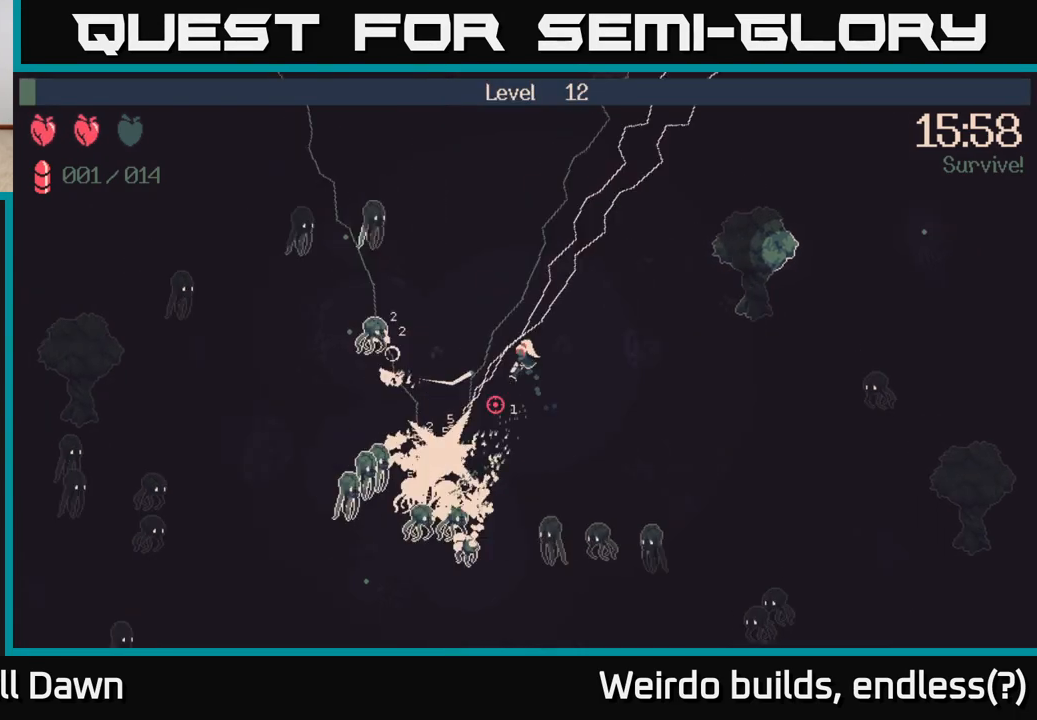
{"buttons": [], "left_stick": "down-right", "right_stick": "down-left", "events": [[83, "left_stick", "up"], [267, "left_stick", "up-right"], [400, "R2", "up"], [450, "left_stick", "down-right"]]}
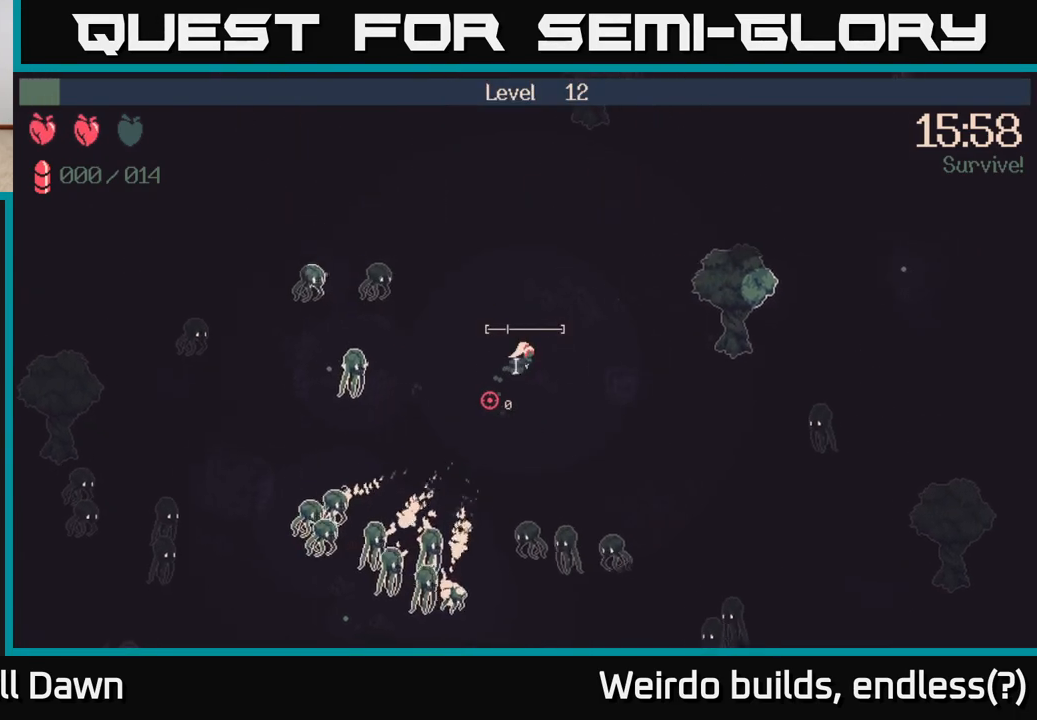
{"buttons": [], "left_stick": "down-right", "right_stick": "down-left", "events": [[83, "left_stick", "right"], [200, "left_stick", "down-right"]]}
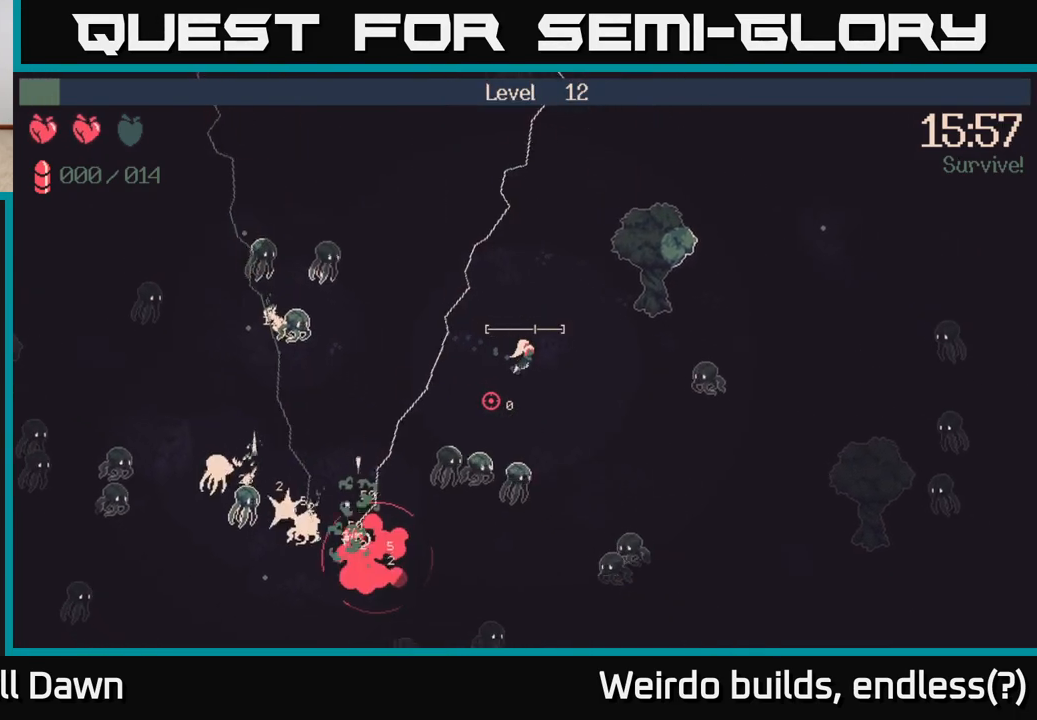
{"buttons": [], "left_stick": "down-right", "right_stick": "down-left", "events": []}
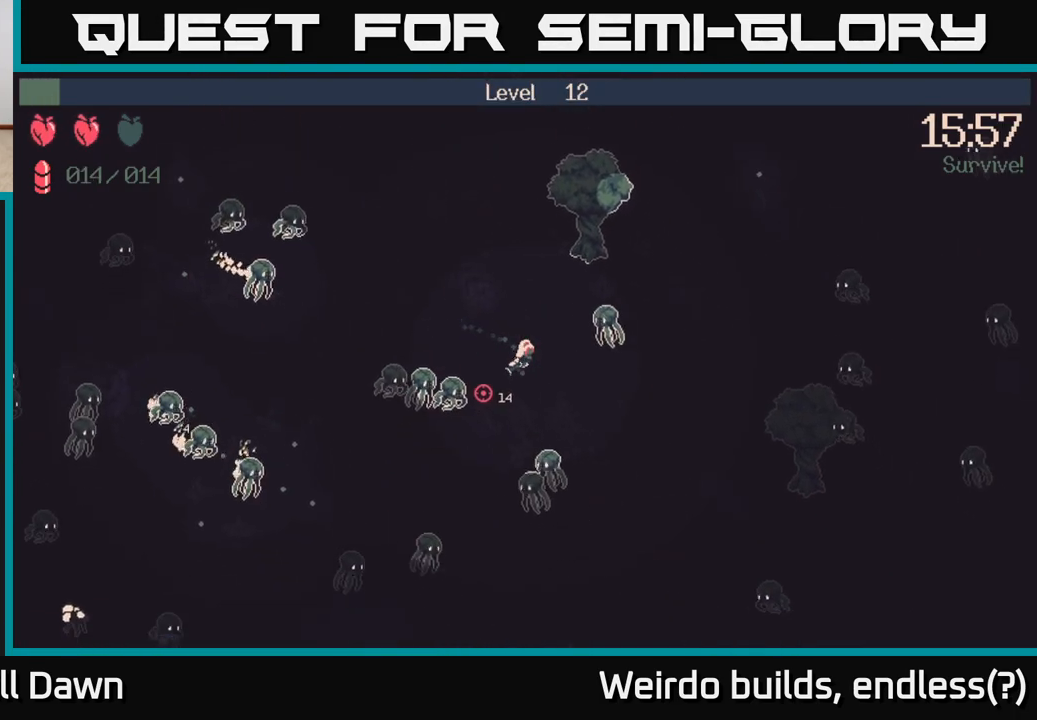
{"buttons": [], "left_stick": "down-right", "right_stick": "down-left", "events": []}
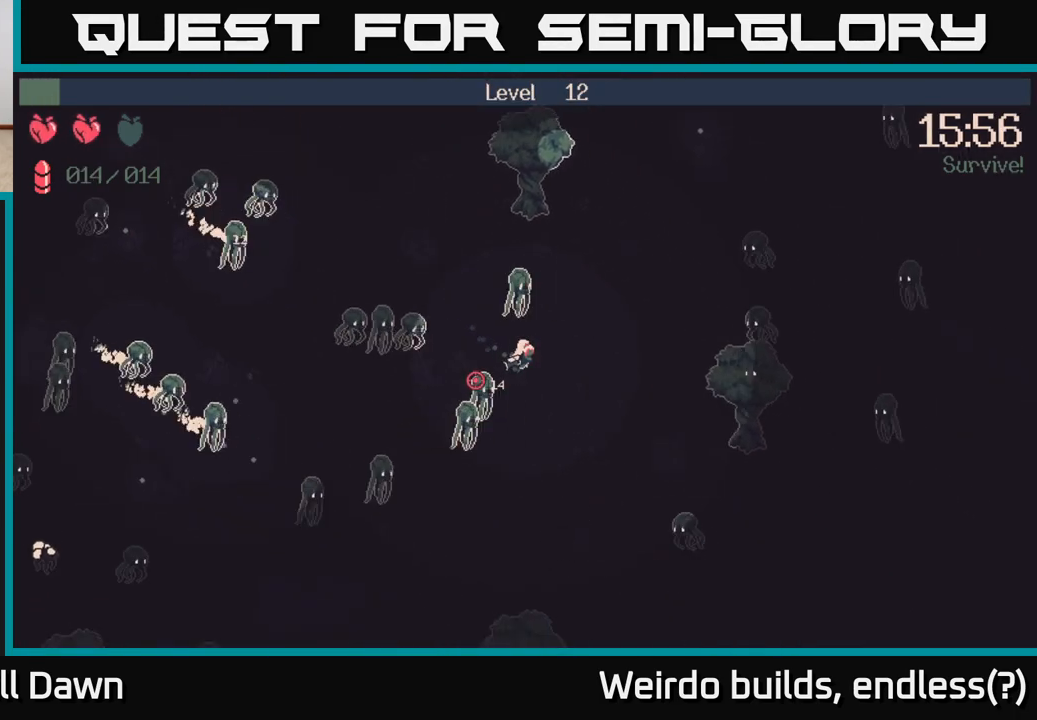
{"buttons": ["R2"], "left_stick": "down", "right_stick": "left", "events": [[50, "R2", "down"], [183, "right_stick", "up-left"], [233, "left_stick", "down"], [333, "right_stick", "up"], [467, "right_stick", "left"]]}
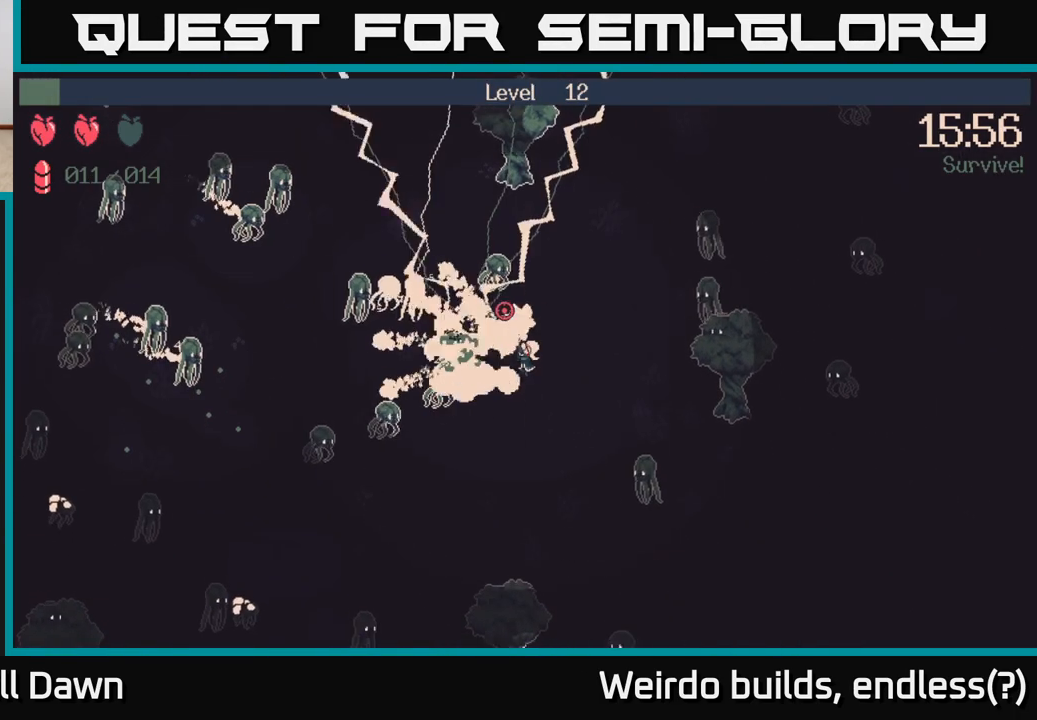
{"buttons": ["R2"], "left_stick": "down-left", "right_stick": "left", "events": [[200, "left_stick", "down-left"]]}
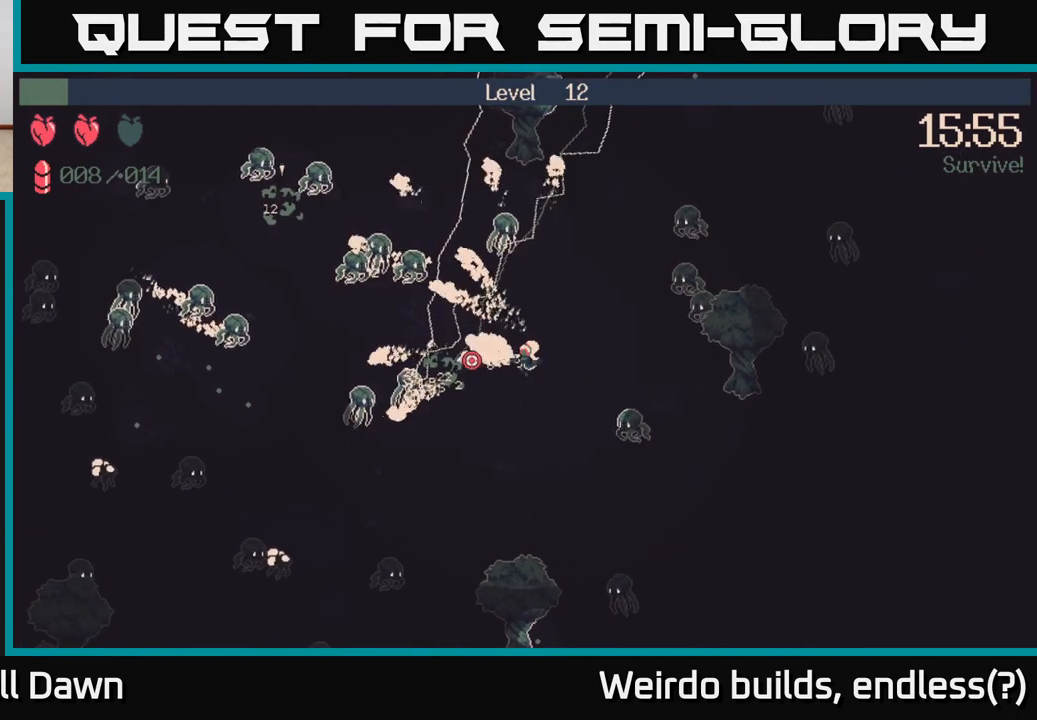
{"buttons": ["R2"], "left_stick": "left", "right_stick": "up-left", "events": [[67, "left_stick", "left"], [433, "right_stick", "up-left"]]}
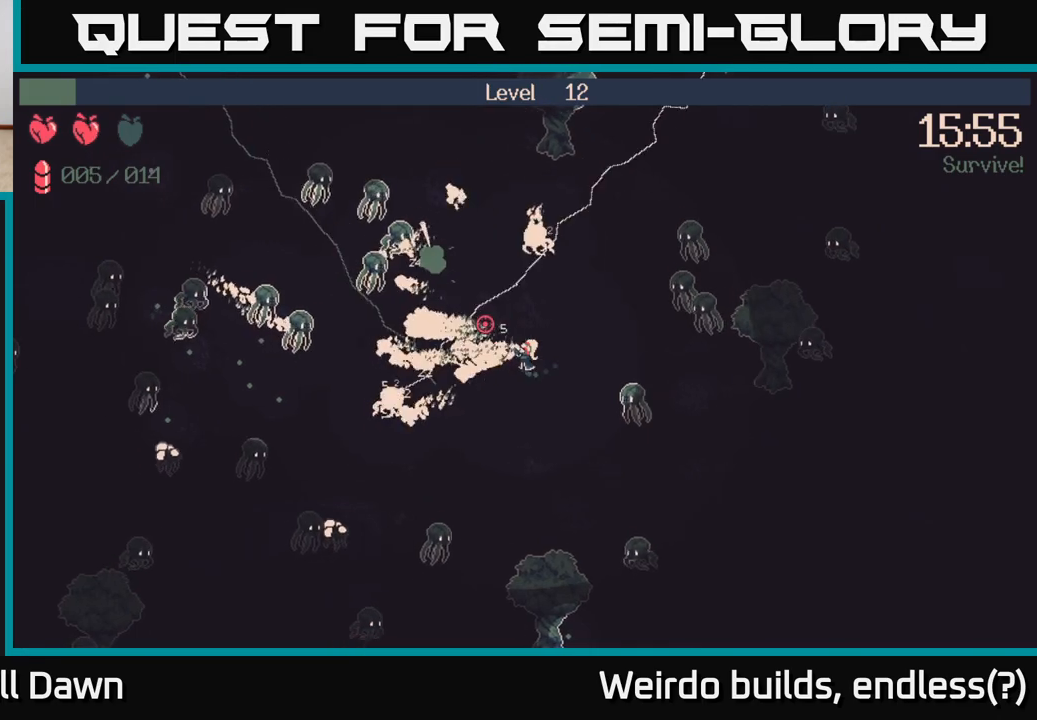
{"buttons": ["R2"], "left_stick": "left", "right_stick": "up-left", "events": [[33, "right_stick", "left"], [350, "right_stick", "up-left"]]}
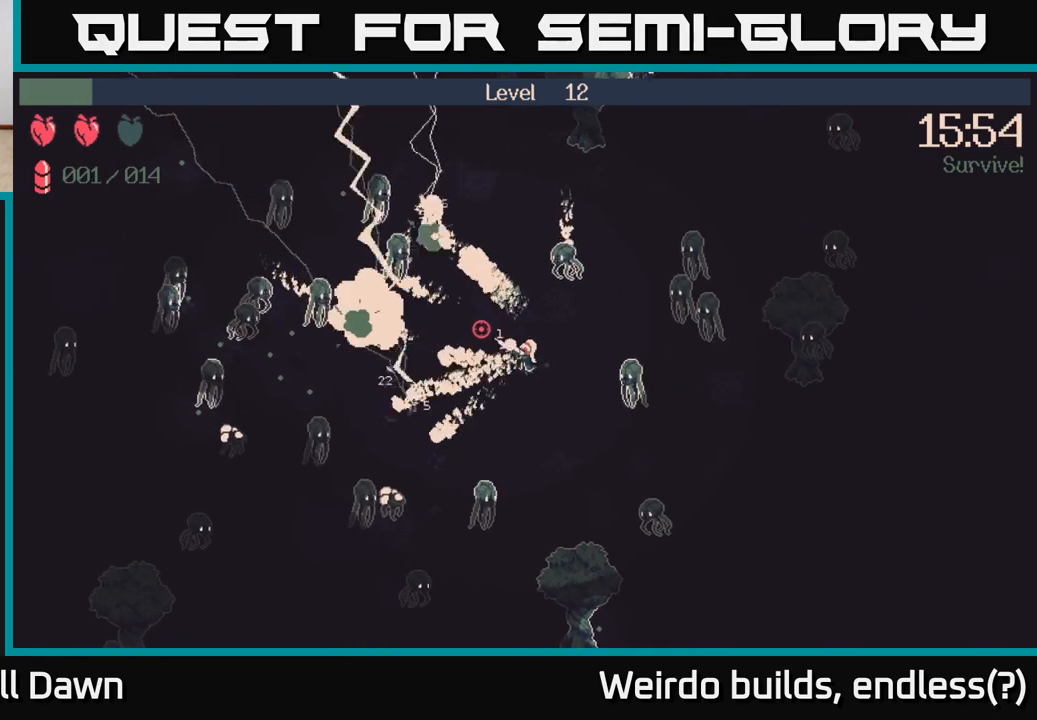
{"buttons": ["R2"], "left_stick": "up-left", "right_stick": "up", "events": [[317, "left_stick", "up-left"], [433, "right_stick", "up"]]}
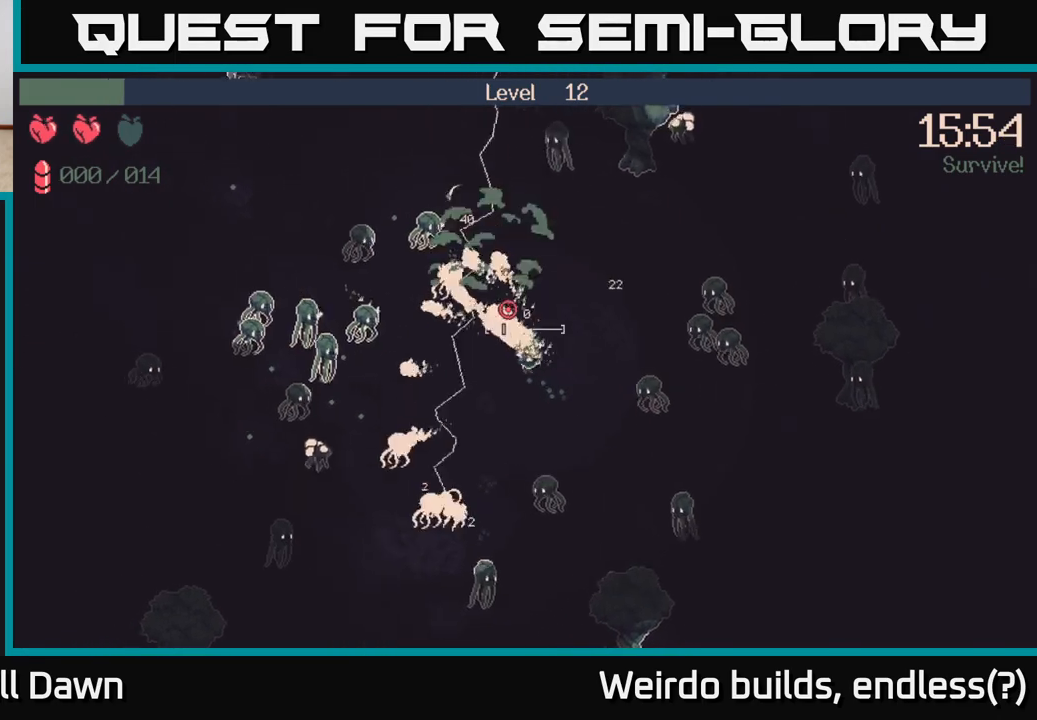
{"buttons": [], "left_stick": "up", "right_stick": "up-left", "events": [[100, "right_stick", "up-left"], [117, "left_stick", "up"], [283, "R2", "up"]]}
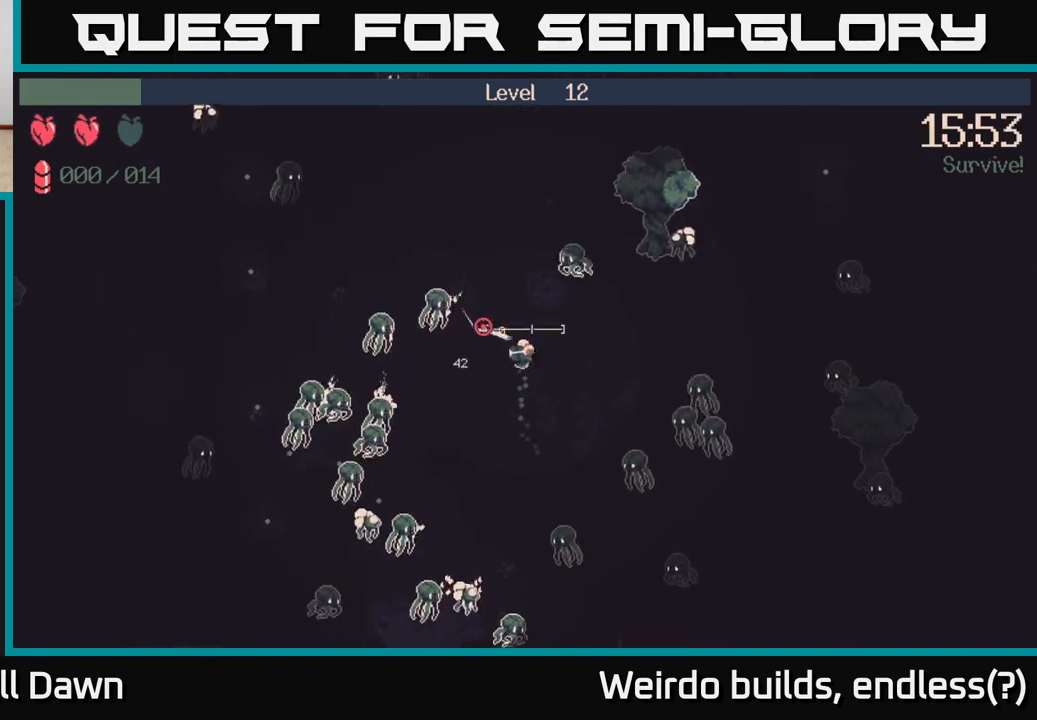
{"buttons": [], "left_stick": "up-left", "right_stick": "center", "events": [[17, "left_stick", "up-left"], [150, "left_stick", "up"], [150, "right_stick", "center"], [467, "left_stick", "up-left"]]}
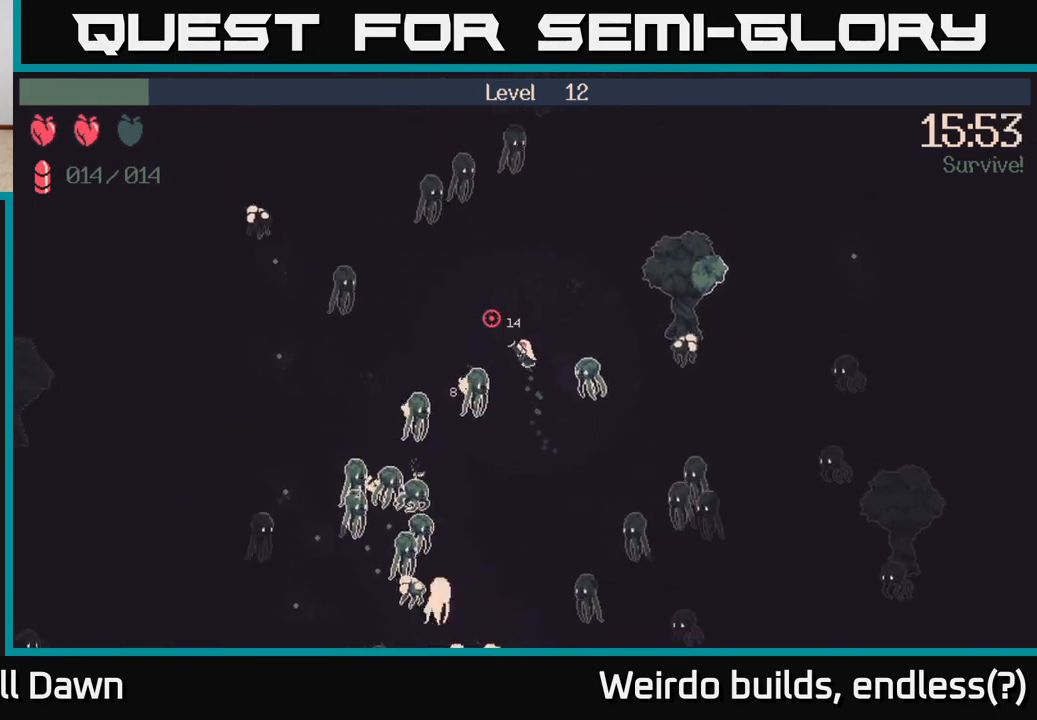
{"buttons": [], "left_stick": "left", "right_stick": "center", "events": [[100, "left_stick", "left"]]}
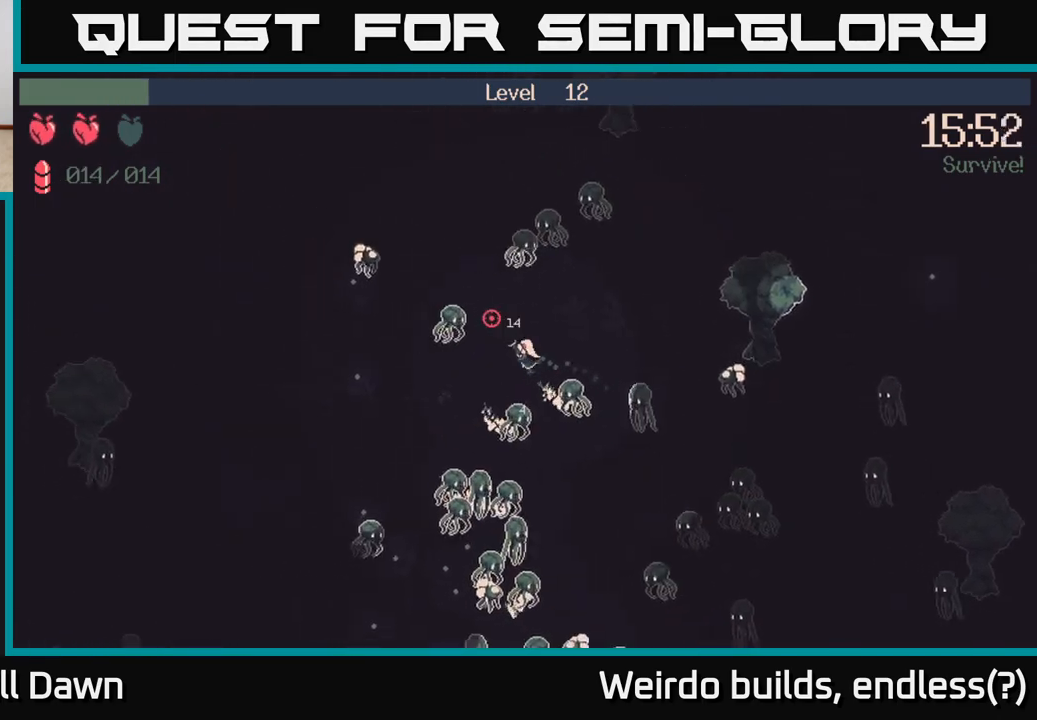
{"buttons": [], "left_stick": "down-left", "right_stick": "down-right", "events": [[117, "left_stick", "down-left"], [200, "right_stick", "right"], [383, "right_stick", "down-right"]]}